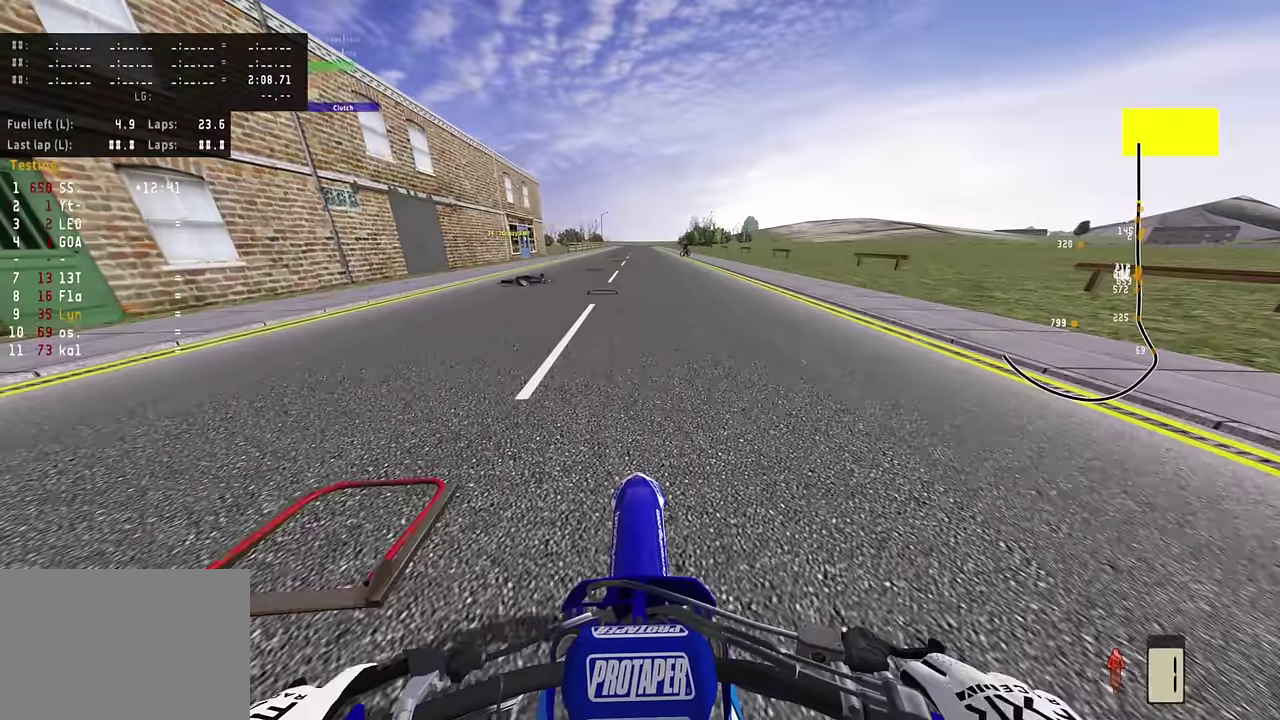
Gameplay with a controller (PlayStation layout); each line is a JSON object with the inputs held at the frame after it (dt_ms = milliseconds from this image to that frame). "events" lists button and stick changes between this image and that frame as [ms after this image, input, new state], when the widget could be followed in between. Not read: TOUCHPAD.
{"dt_ms": 300, "buttons": ["R2"], "left_stick": "center", "right_stick": "up", "events": [[117, "right_stick", "down"], [150, "CIRCLE", "up"], [167, "L2", "up"], [250, "right_stick", "center"], [300, "right_stick", "up"]]}
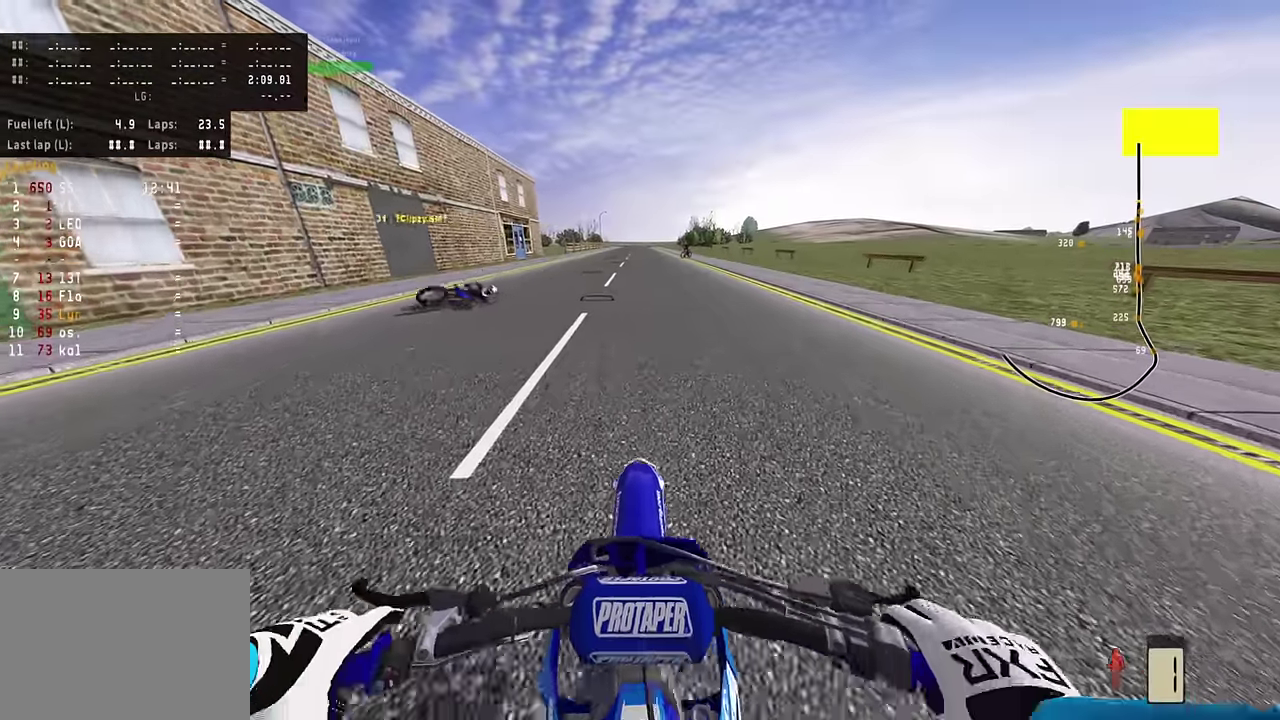
{"dt_ms": 800, "buttons": [], "left_stick": "center", "right_stick": "up"}
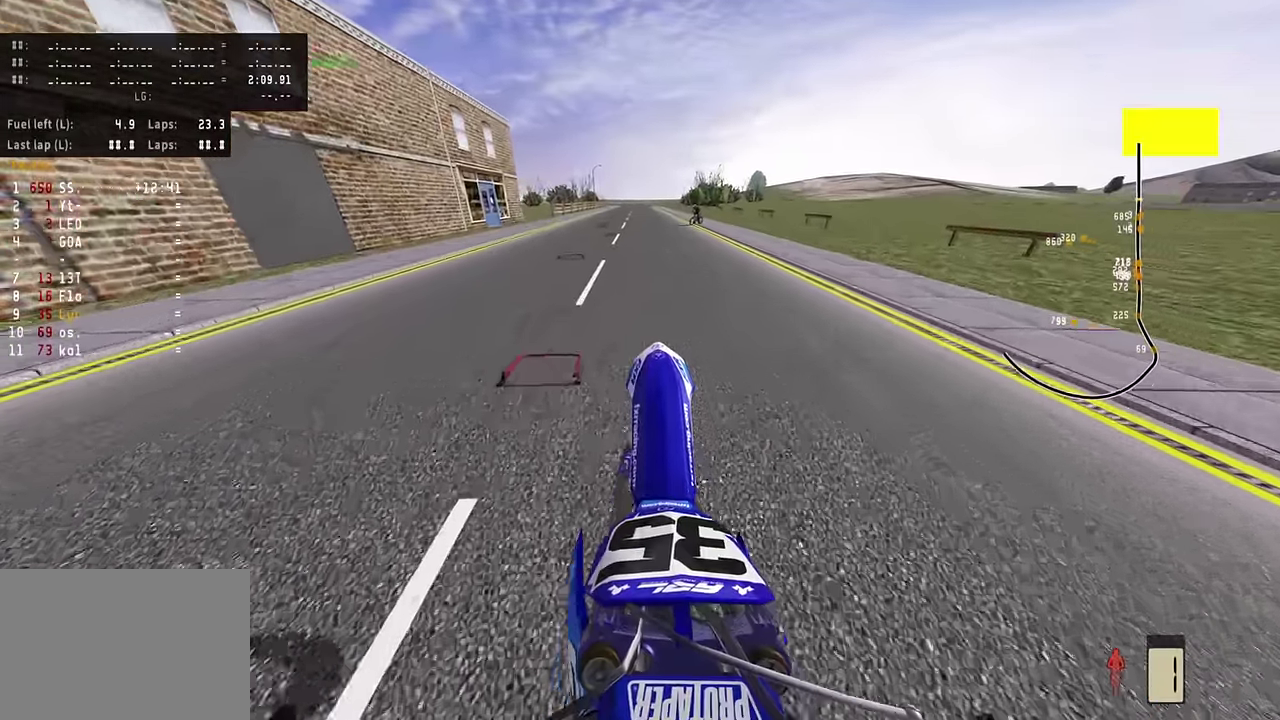
{"dt_ms": 400, "buttons": ["R2"], "left_stick": "center", "right_stick": "up"}
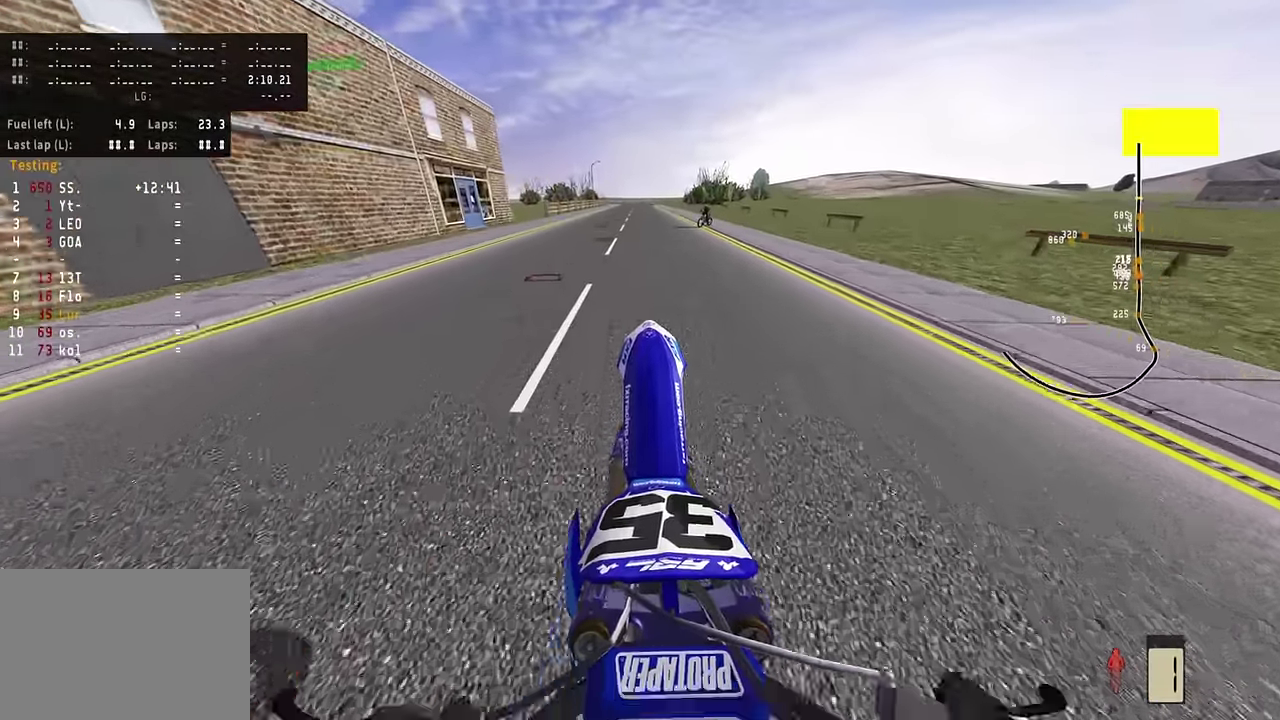
{"dt_ms": 400, "buttons": [], "left_stick": "center", "right_stick": "up", "events": [[67, "R2", "up"]]}
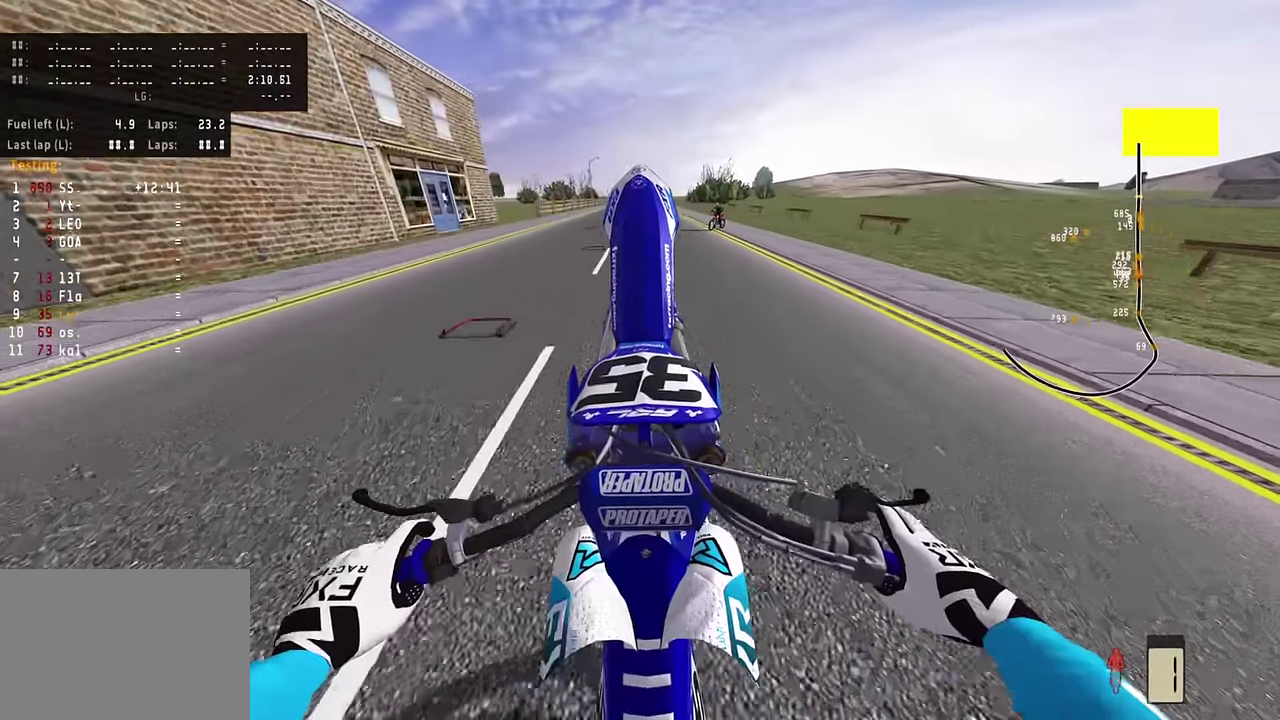
{"dt_ms": 800, "buttons": ["R2"], "left_stick": "center", "right_stick": "up", "events": [[283, "R2", "down"], [400, "R2", "up"], [667, "R2", "down"]]}
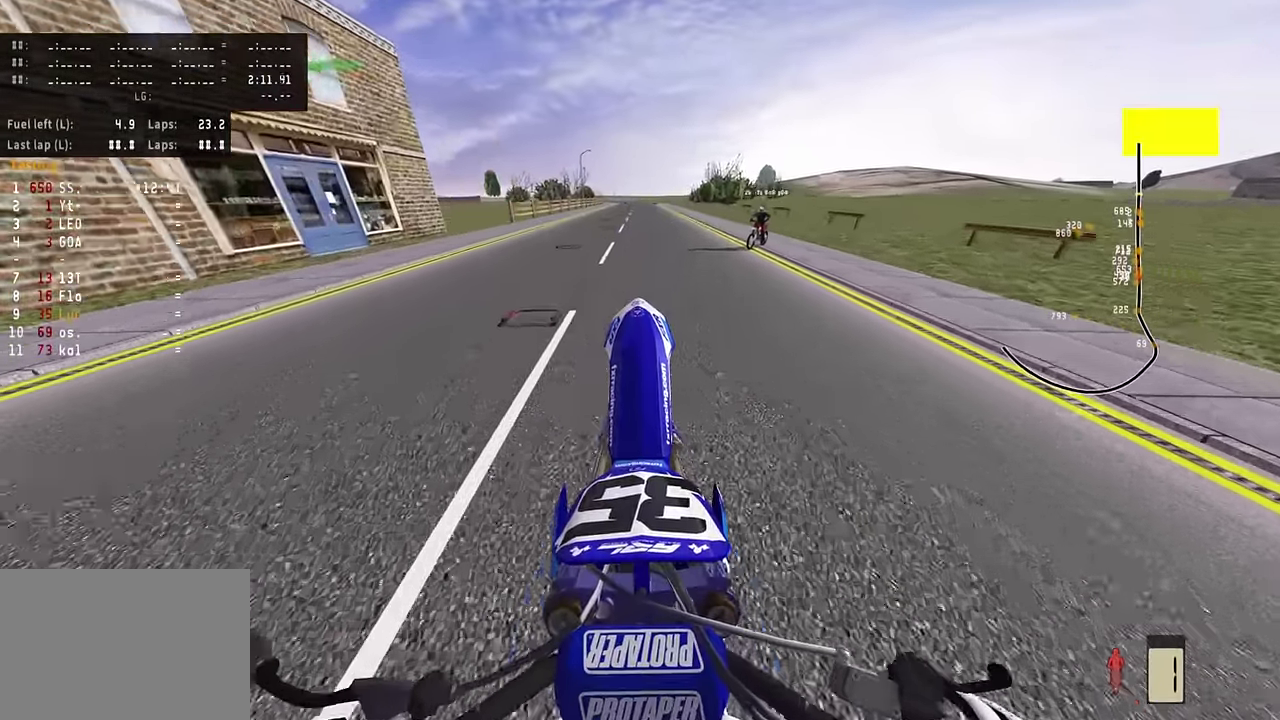
{"dt_ms": 300, "buttons": [], "left_stick": "center", "right_stick": "up", "events": [[150, "R2", "up"]]}
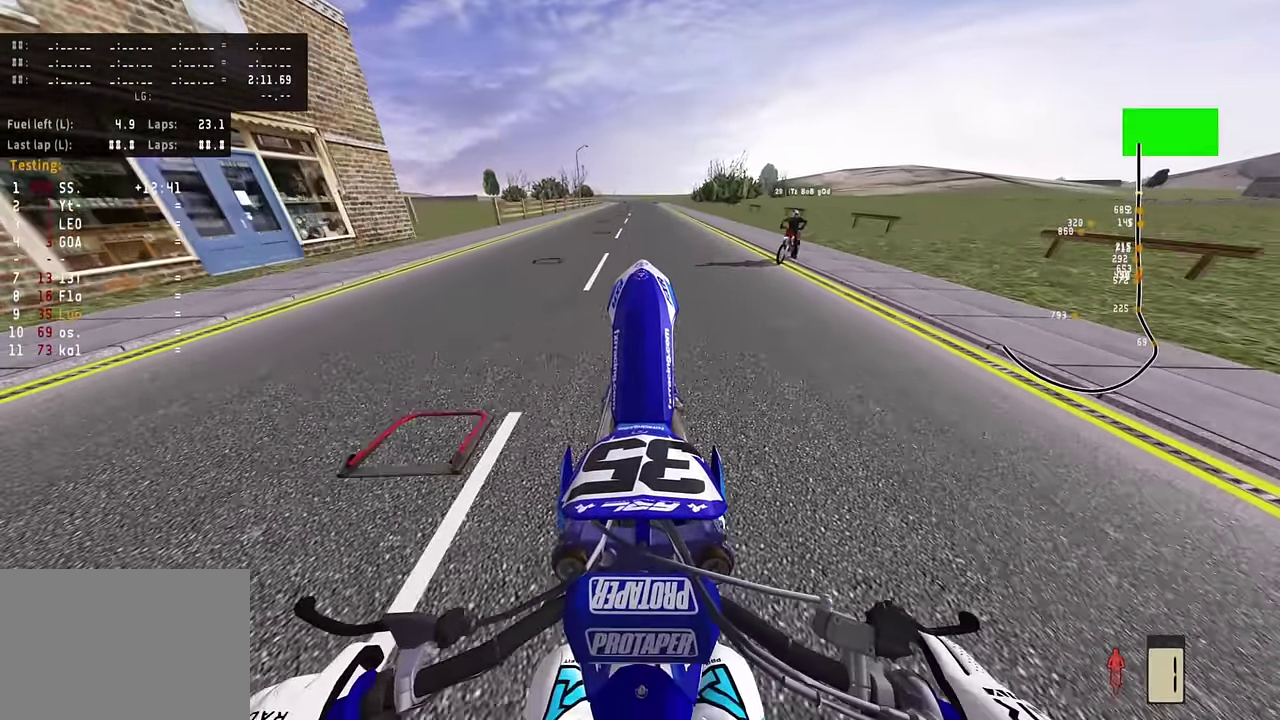
{"dt_ms": 500, "buttons": [], "left_stick": "center", "right_stick": "up", "events": [[67, "R2", "down"], [267, "R2", "up"]]}
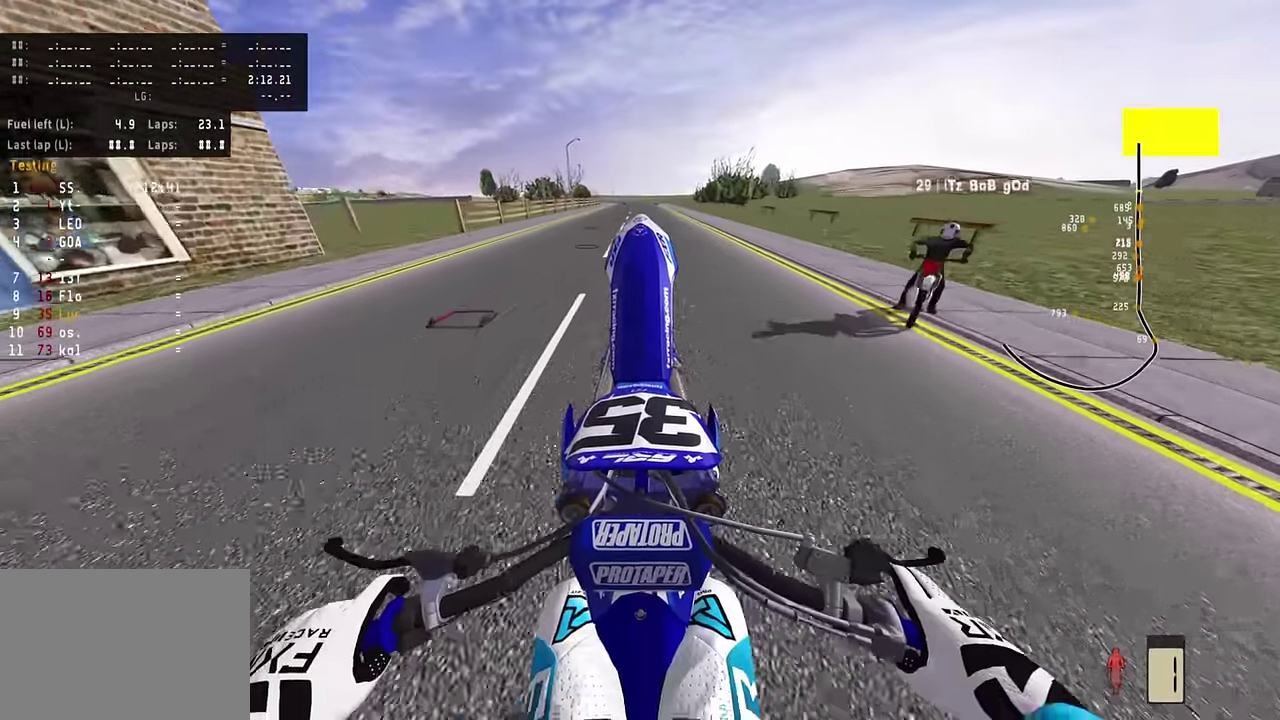
{"dt_ms": 500, "buttons": ["R2"], "left_stick": "center", "right_stick": "up", "events": [[50, "R2", "down"], [167, "R2", "up"], [333, "R2", "down"]]}
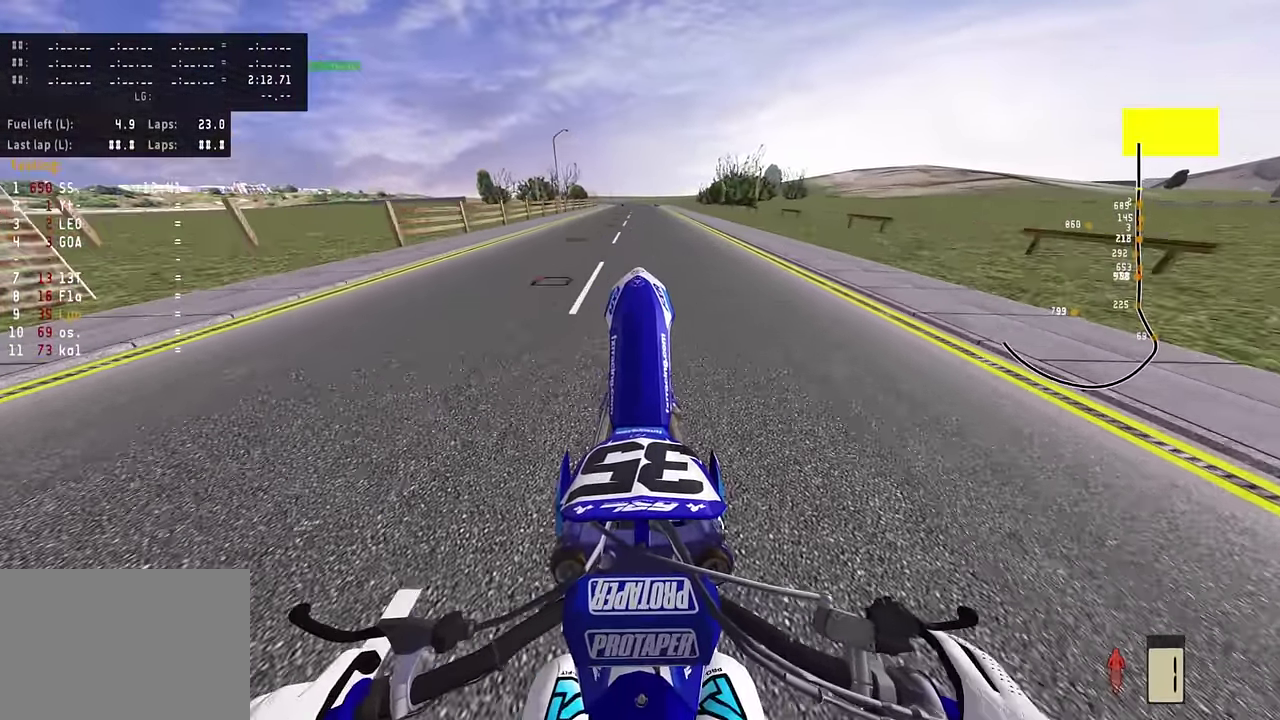
{"dt_ms": 300, "buttons": [], "left_stick": "center", "right_stick": "up", "events": [[67, "R2", "up"]]}
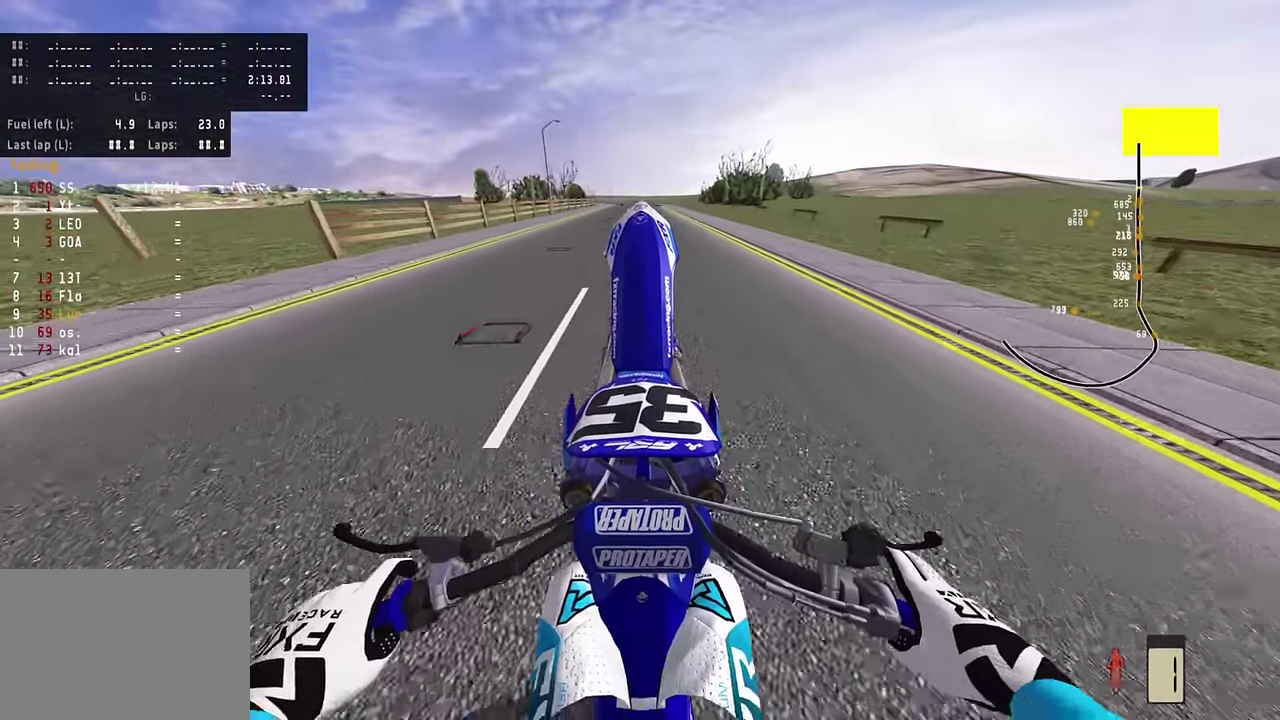
{"dt_ms": 800, "buttons": ["R2"], "left_stick": "center", "right_stick": "up", "events": [[50, "R2", "down"], [200, "R2", "up"], [283, "R2", "down"], [400, "R2", "up"], [517, "R2", "down"], [567, "R2", "up"], [733, "R2", "down"]]}
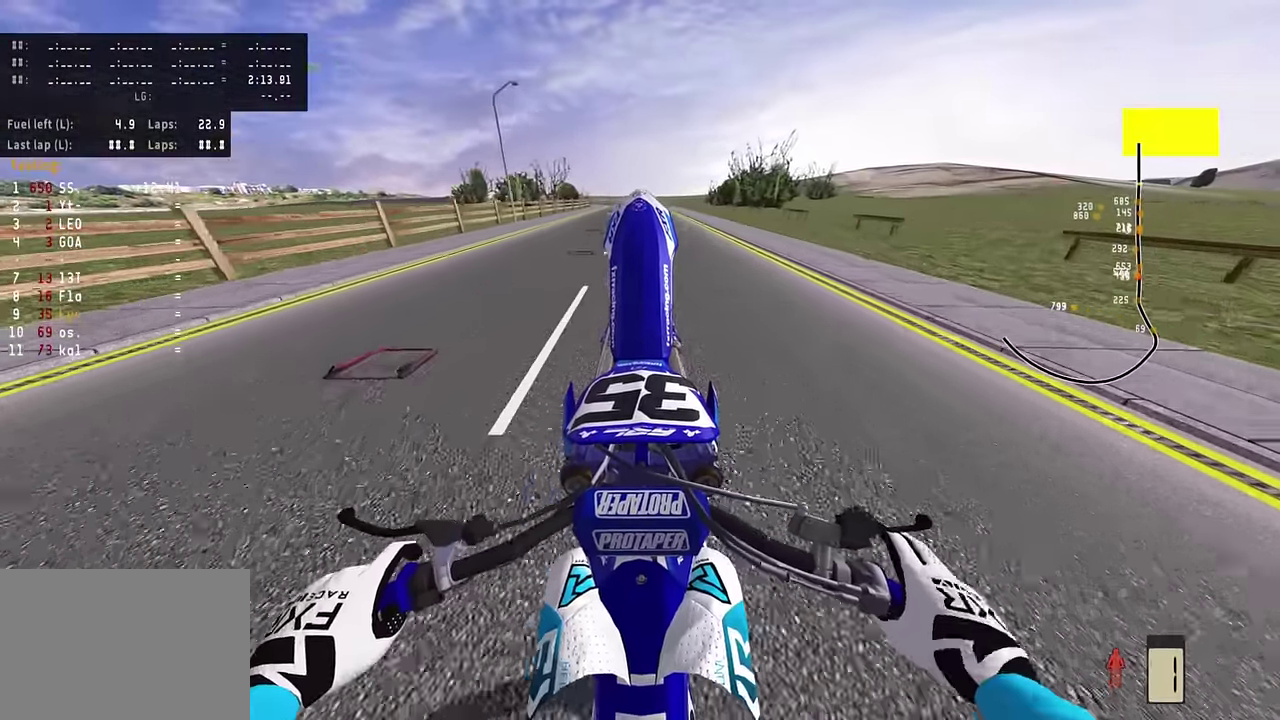
{"dt_ms": 400, "buttons": [], "left_stick": "center", "right_stick": "up", "events": [[17, "R2", "up"], [133, "R2", "down"], [183, "R2", "up"], [317, "R2", "down"], [400, "R2", "up"]]}
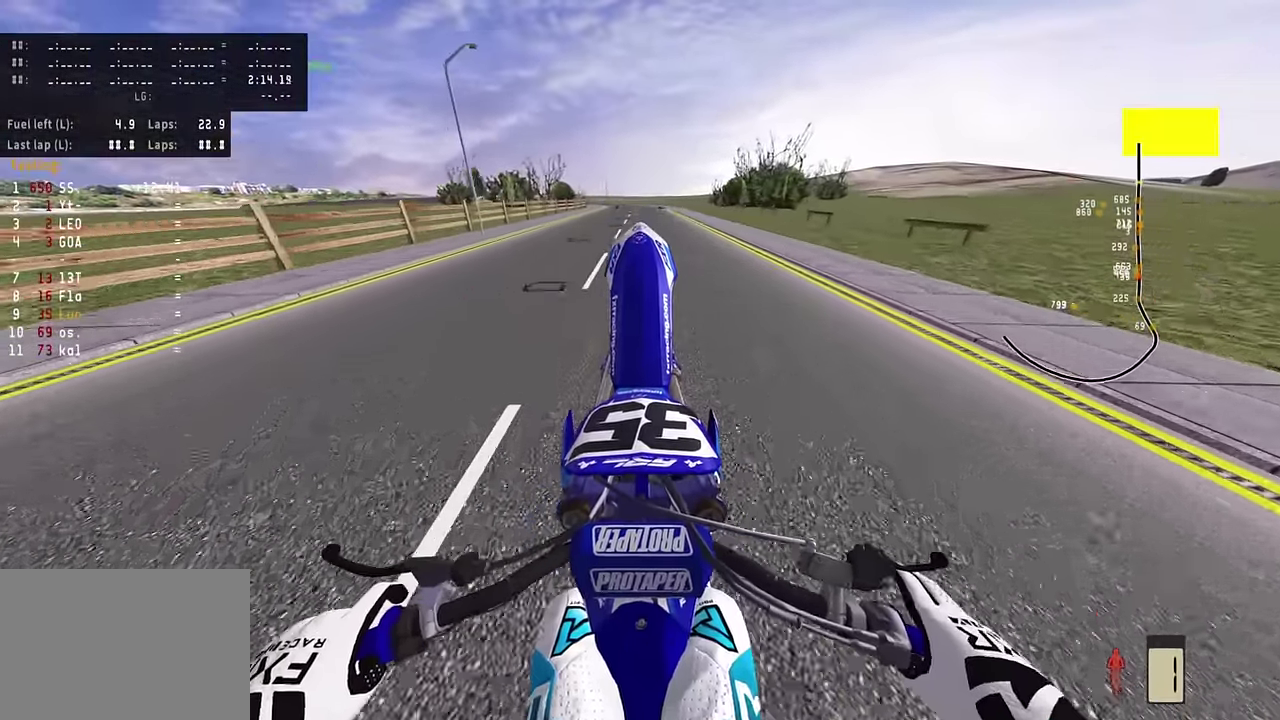
{"dt_ms": 400, "buttons": ["R2"], "left_stick": "center", "right_stick": "up", "events": [[83, "R2", "down"], [233, "R2", "up"], [333, "R2", "down"]]}
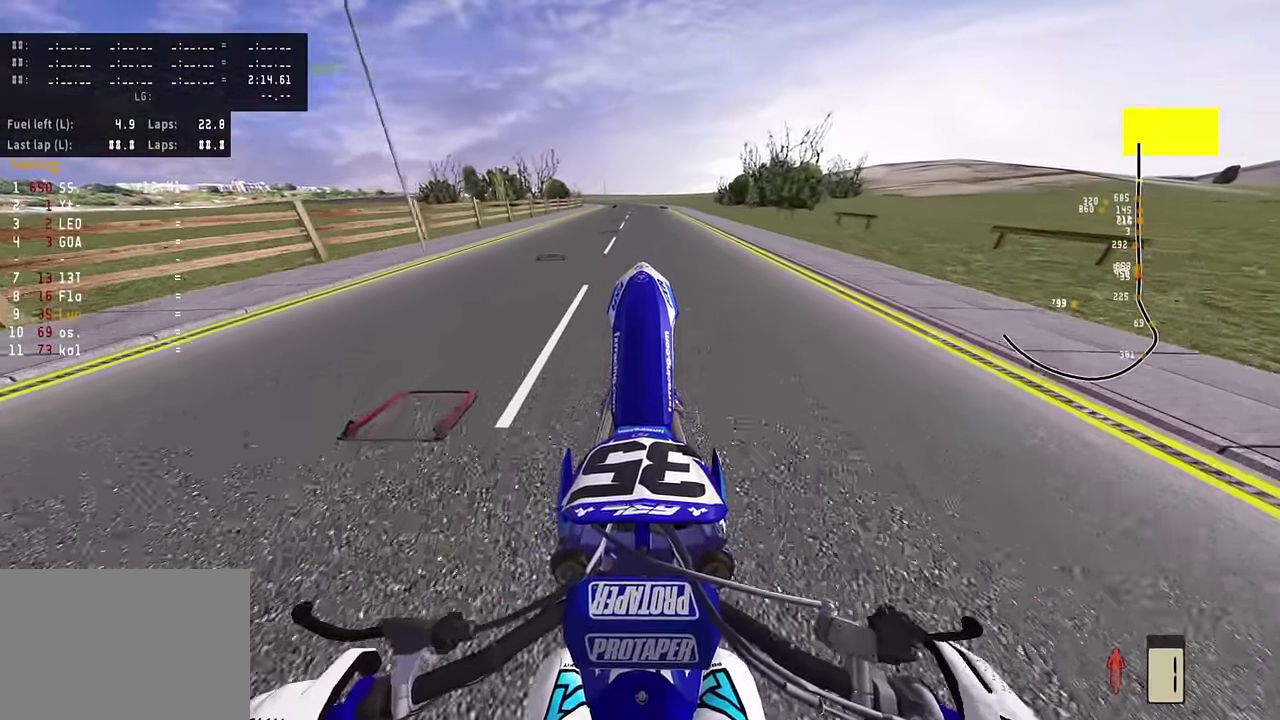
{"dt_ms": 800, "buttons": [], "left_stick": "center", "right_stick": "up", "events": [[33, "R2", "up"], [100, "R2", "down"], [250, "R2", "up"], [383, "R2", "down"], [633, "R2", "up"]]}
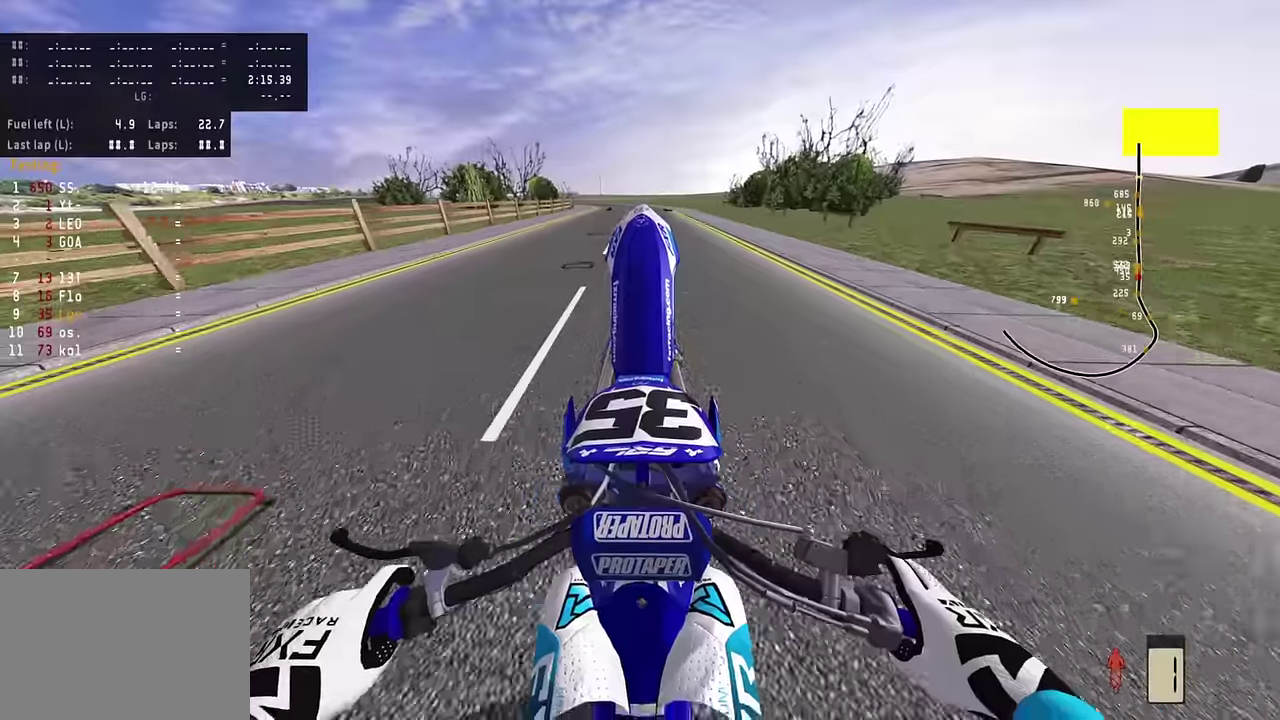
{"dt_ms": 300, "buttons": ["R2"], "left_stick": "center", "right_stick": "up", "events": [[117, "R2", "down"]]}
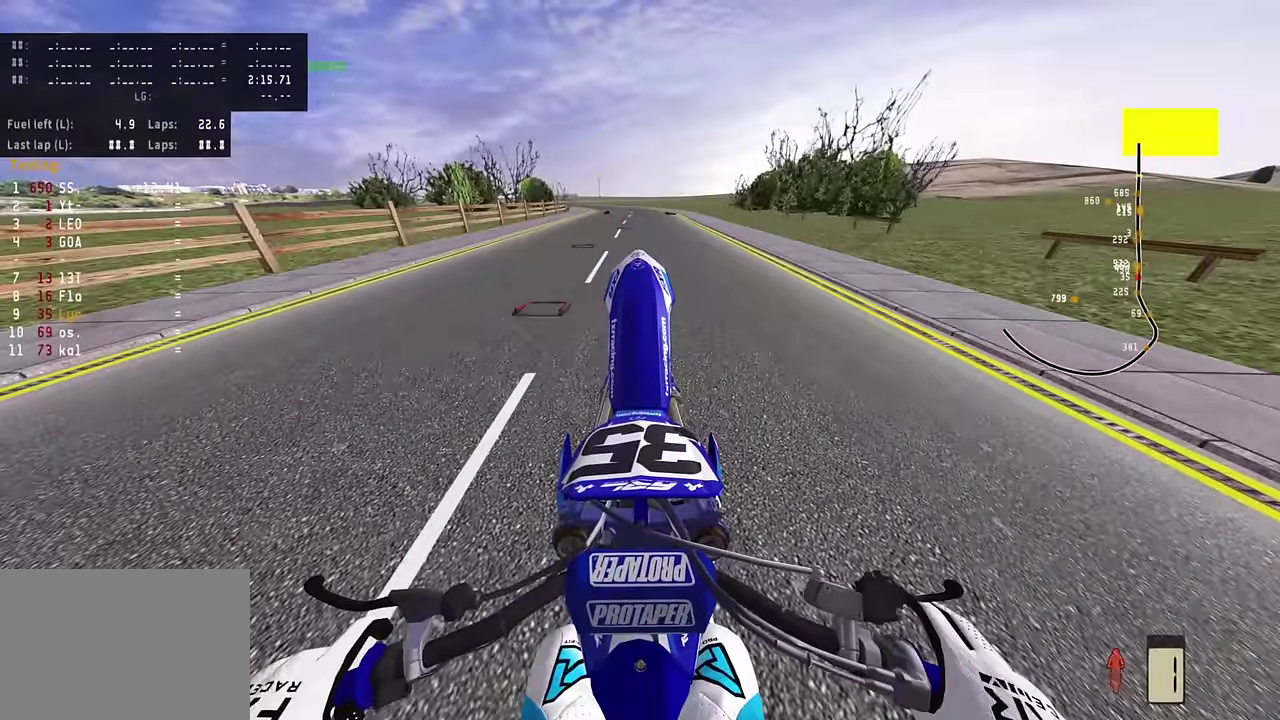
{"dt_ms": 500, "buttons": [], "left_stick": "center", "right_stick": "up", "events": [[50, "R2", "up"], [300, "R2", "down"], [450, "R2", "up"]]}
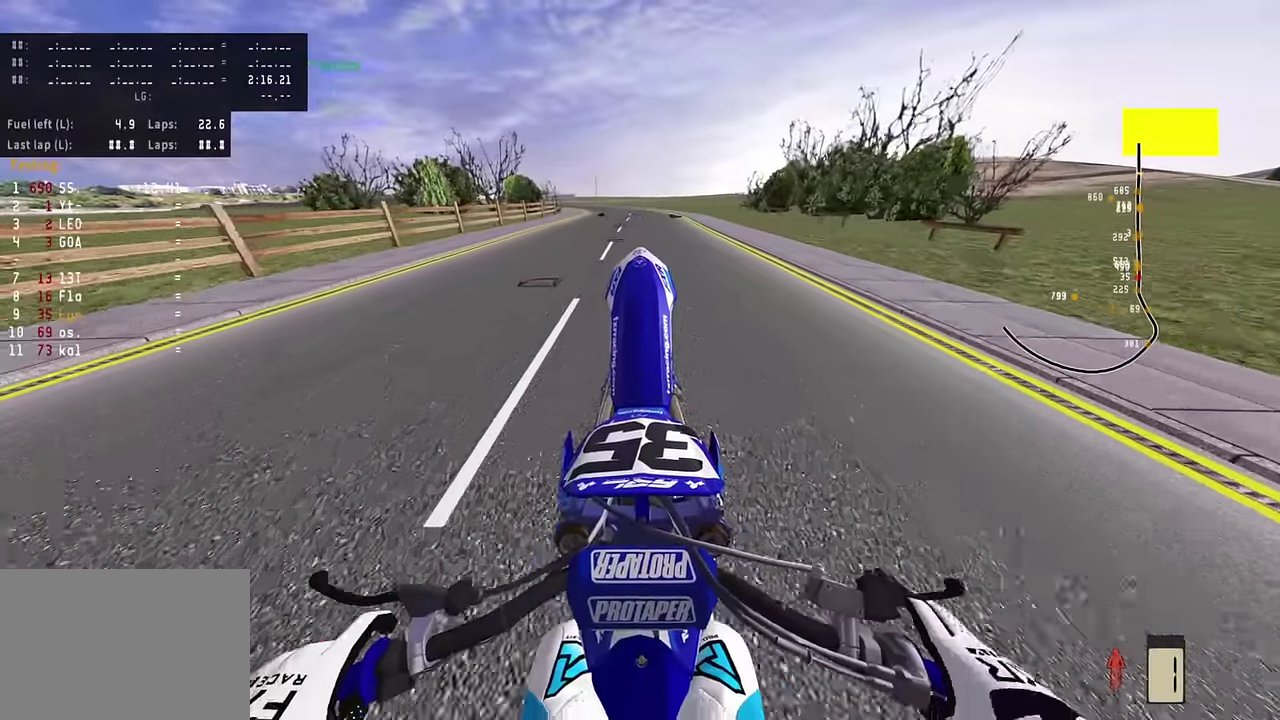
{"dt_ms": 500, "buttons": [], "left_stick": "center", "right_stick": "up", "events": [[50, "R2", "down"], [183, "R2", "up"], [250, "R2", "down"], [367, "R2", "up"]]}
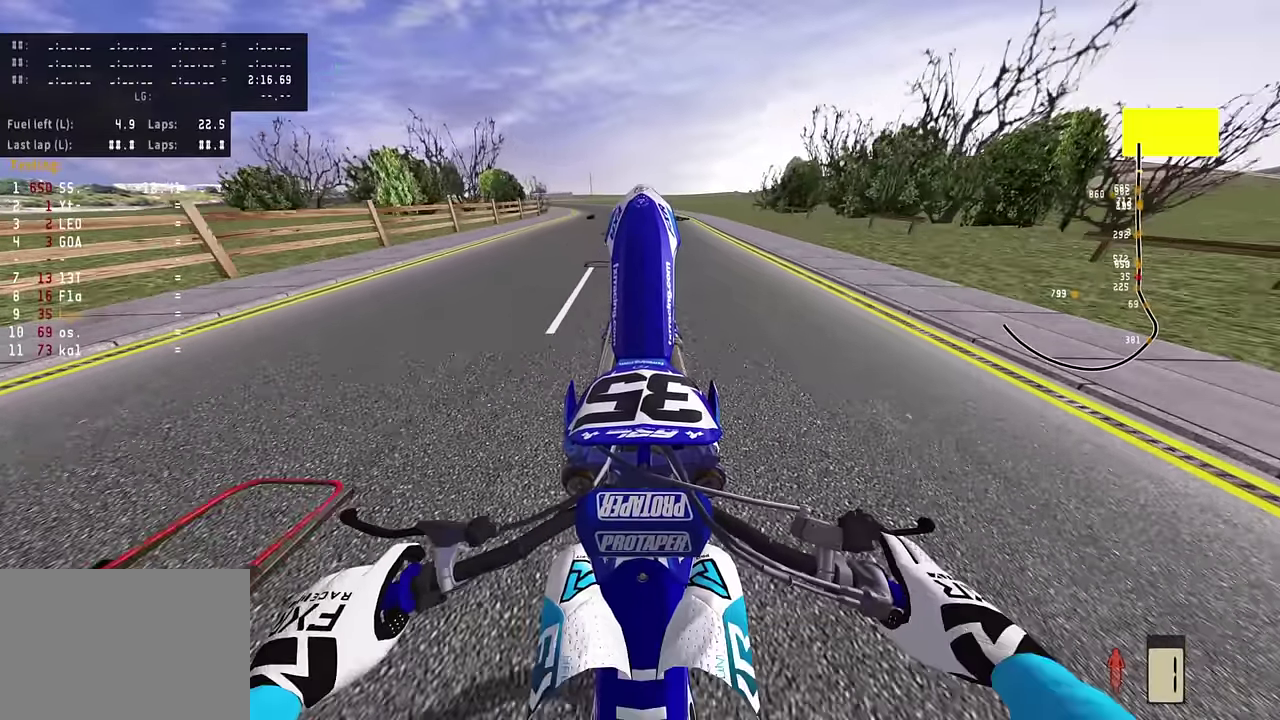
{"dt_ms": 300, "buttons": ["R2"], "left_stick": "center", "right_stick": "up", "events": [[50, "R2", "down"], [133, "R2", "up"], [250, "R2", "down"]]}
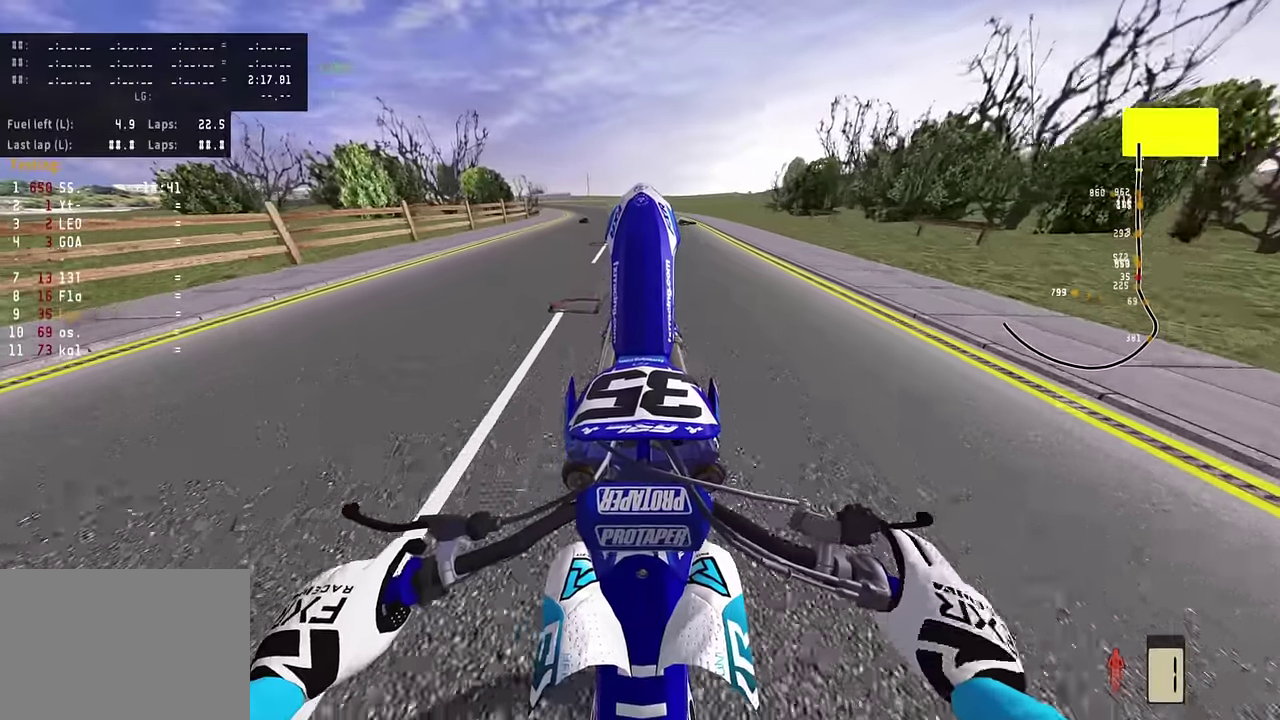
{"dt_ms": 800, "buttons": [], "left_stick": "down", "right_stick": "up", "events": [[33, "R2", "up"], [167, "R2", "down"], [267, "R2", "up"], [333, "R2", "down"], [467, "R2", "up"], [467, "left_stick", "down"], [567, "R2", "down"], [667, "R2", "up"]]}
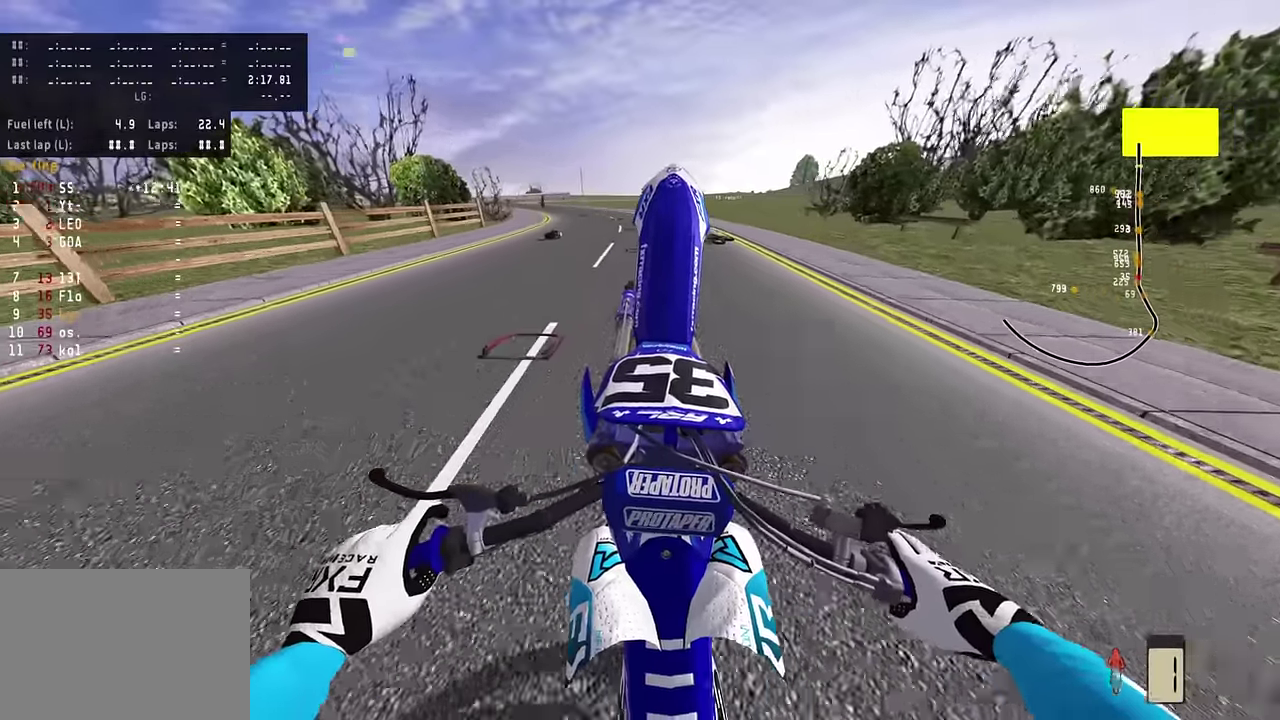
{"dt_ms": 400, "buttons": [], "left_stick": "down", "right_stick": "up", "events": [[67, "R2", "down"], [183, "R2", "up"], [333, "R2", "down"], [400, "R2", "up"]]}
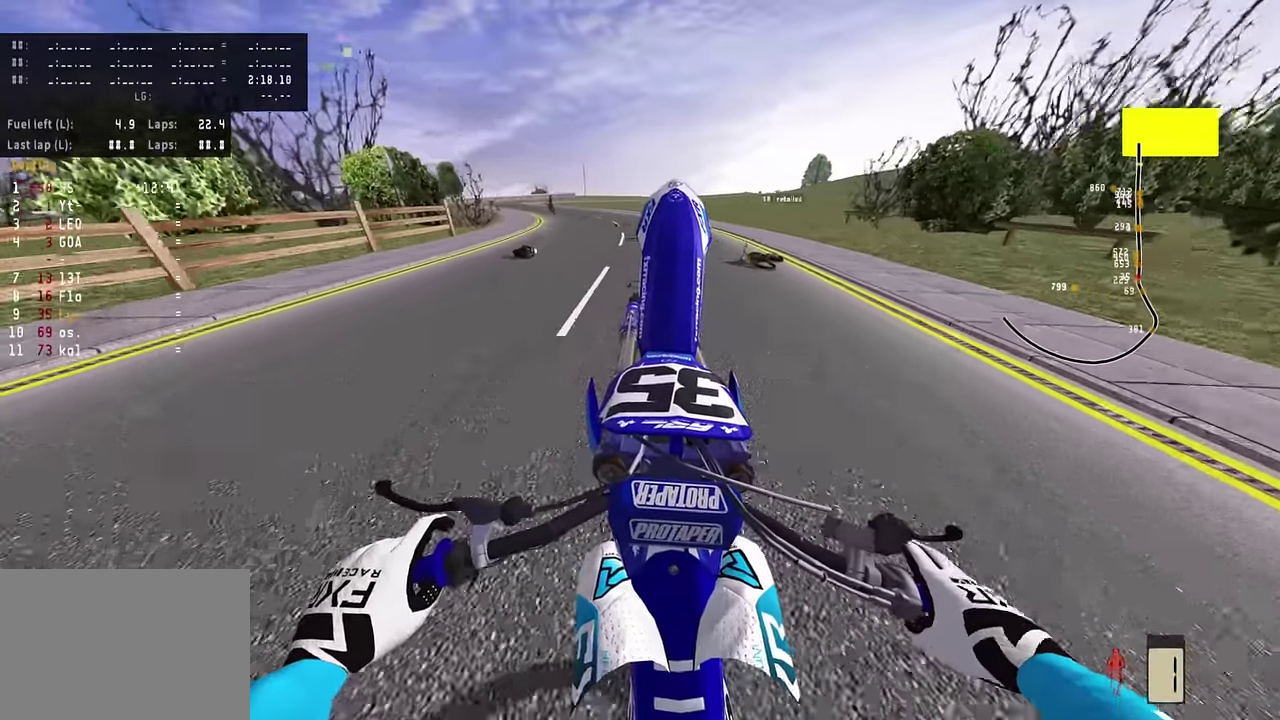
{"dt_ms": 400, "buttons": ["R2"], "left_stick": "down", "right_stick": "up", "events": [[117, "R2", "down"], [250, "R2", "up"], [350, "R2", "down"]]}